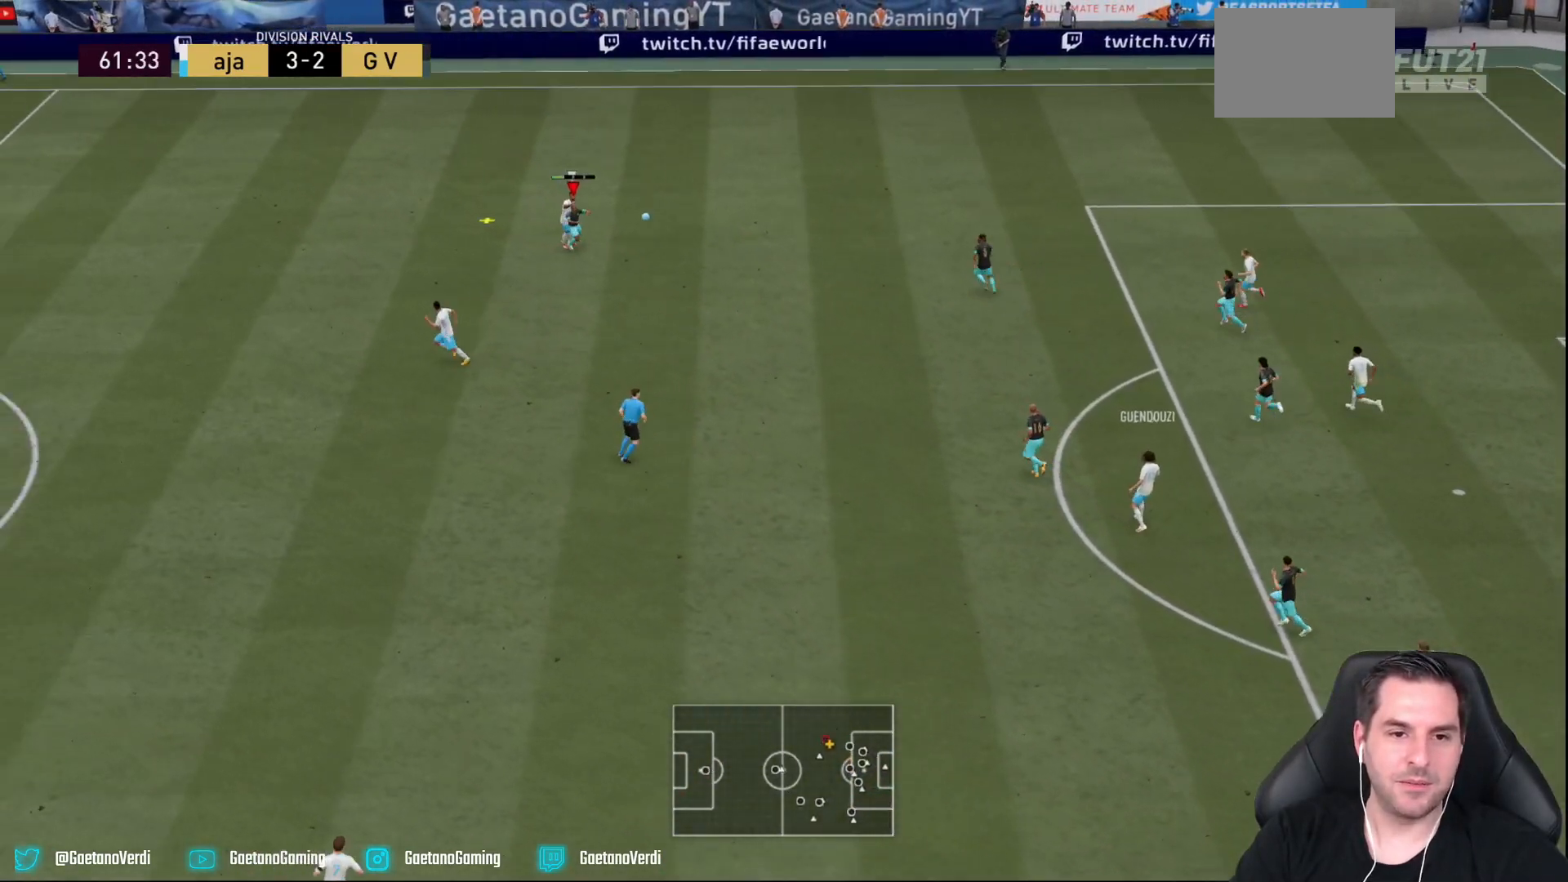
Gameplay with a controller (PlayStation layout); each line is a JSON object with the inputs held at the frame after it (dt_ms = milliseconds from this image to that frame). "events" lists button and stick changes between this image and that frame as [ms after this image, input, new state], when the widget could be followed in between. Not read: CIRCLE L3 R3 TRIANGLE.
{"dt_ms": 500, "buttons": [], "left_stick": "center", "right_stick": "center", "events": [[67, "CROSS", "up"], [467, "left_stick", "center"]]}
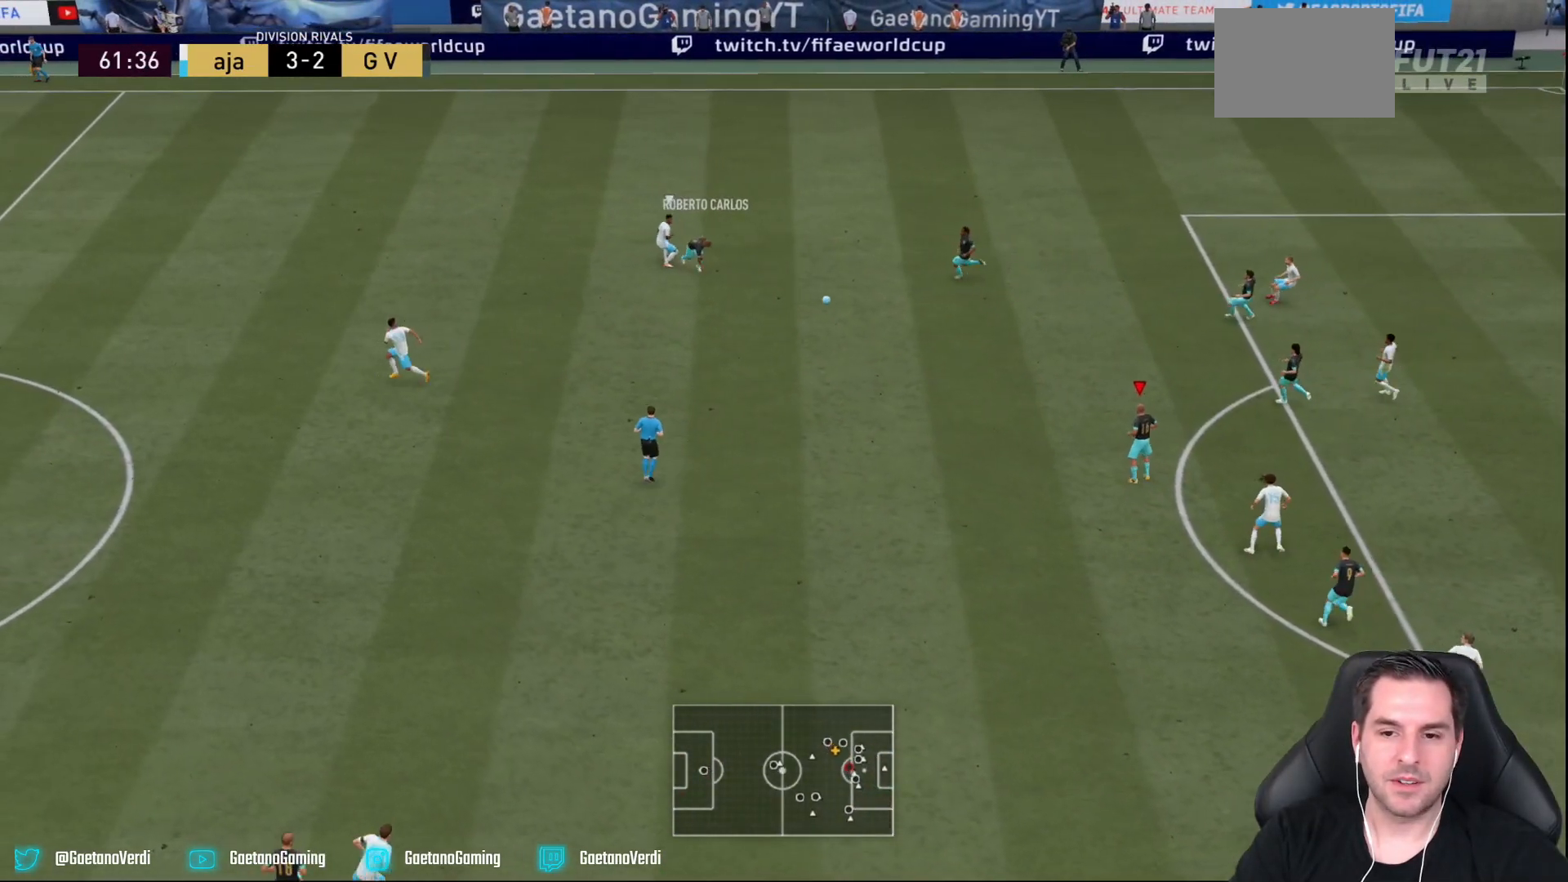
{"dt_ms": 1000, "buttons": [], "left_stick": "down", "right_stick": "center"}
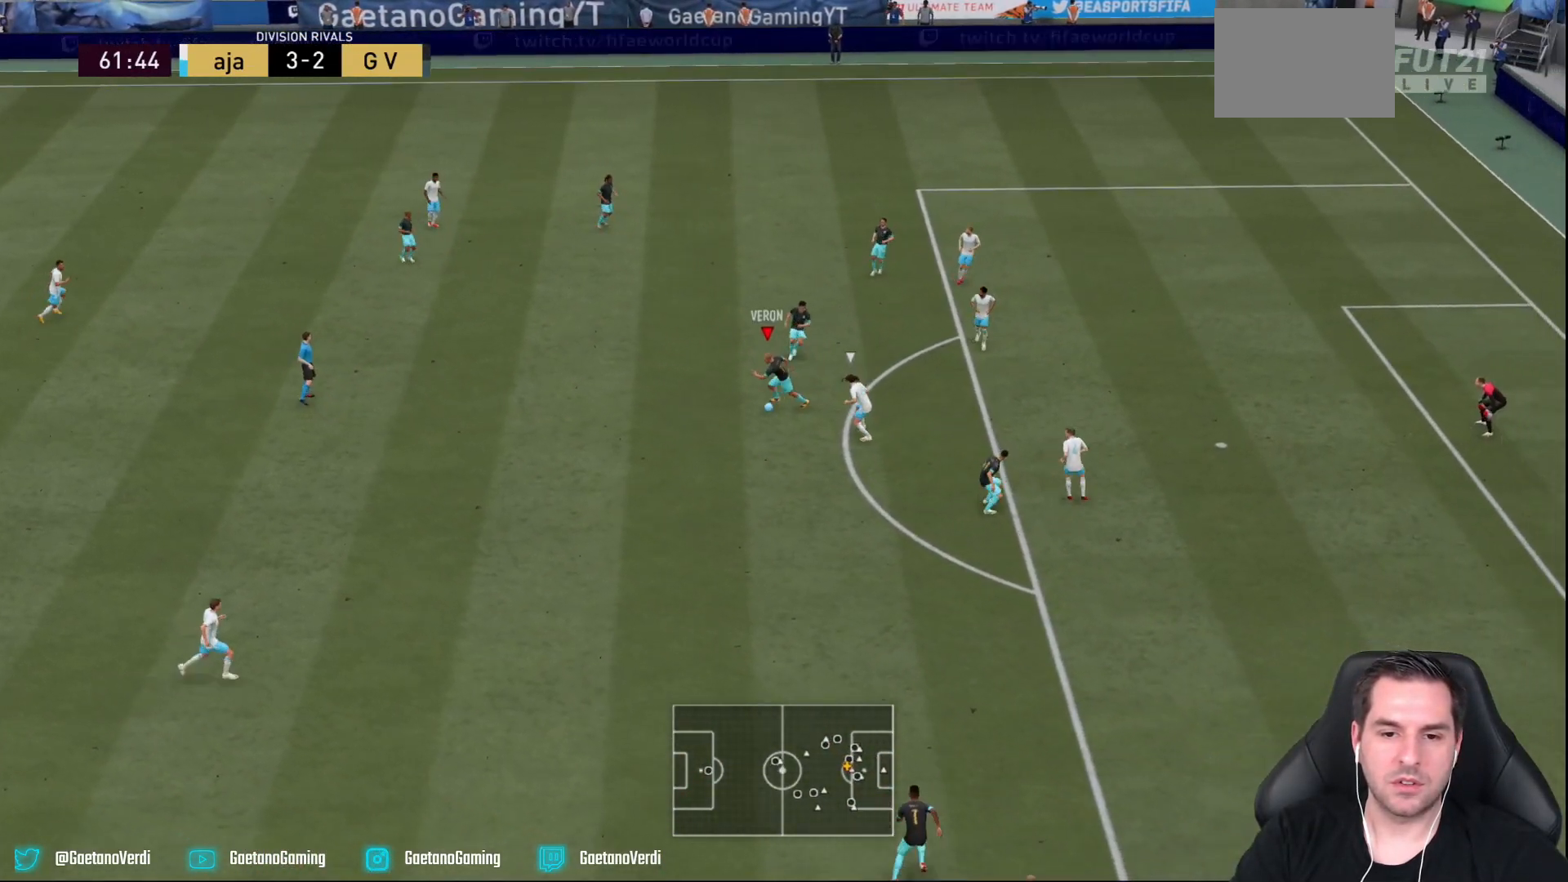
{"dt_ms": 500, "buttons": ["CROSS", "L2"], "left_stick": "down-right", "right_stick": "center", "events": [[217, "left_stick", "down-right"], [233, "L2", "down"], [433, "CROSS", "down"]]}
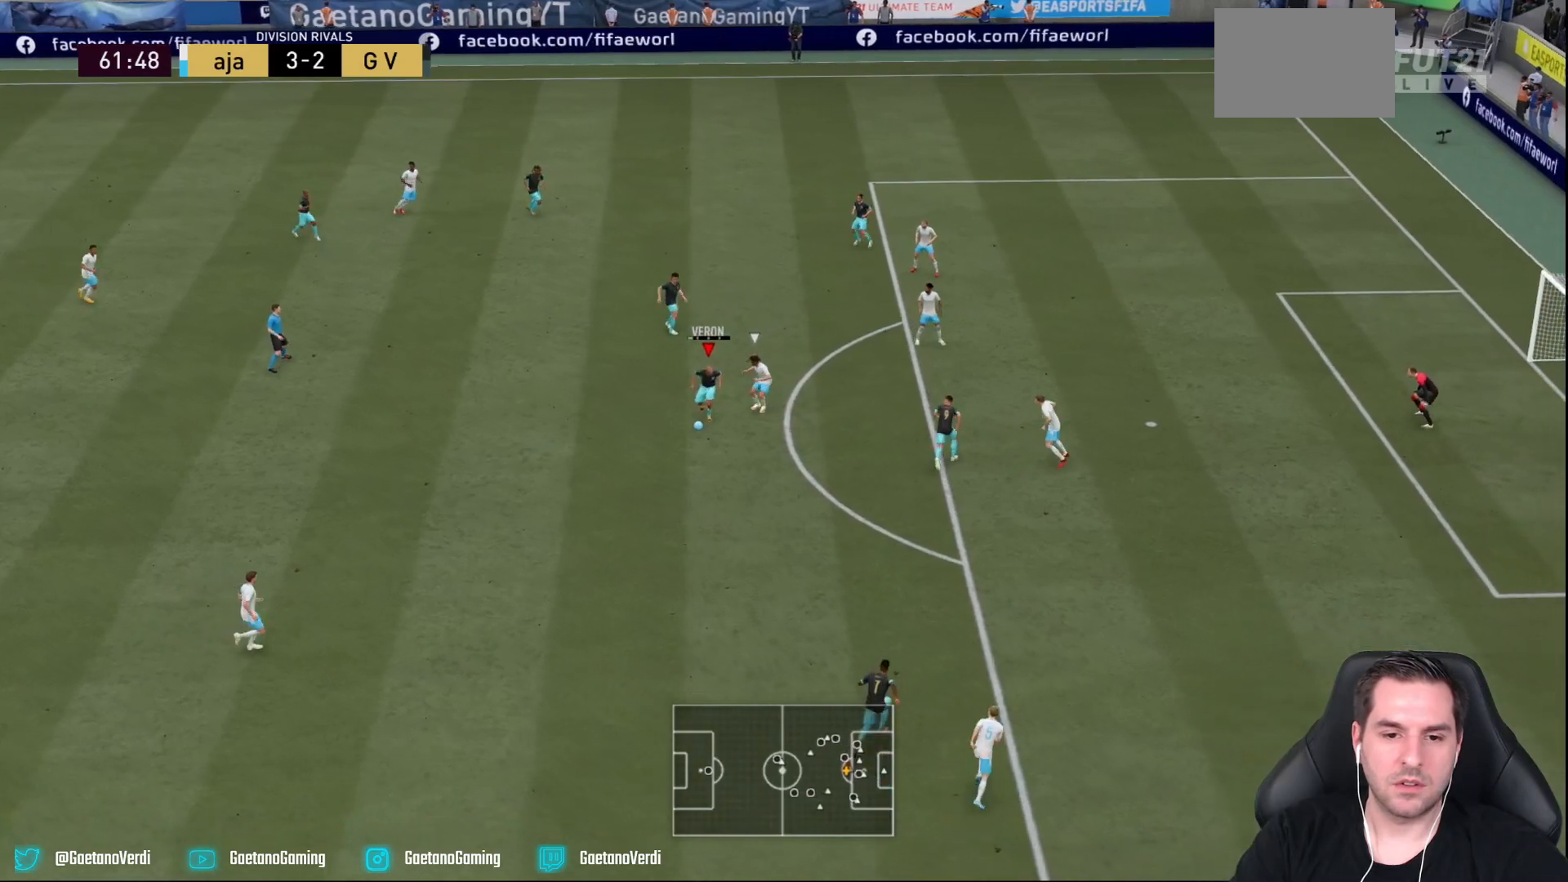
{"dt_ms": 500, "buttons": [], "left_stick": "up-right", "right_stick": "center", "events": [[67, "CROSS", "up"], [283, "left_stick", "right"], [450, "L2", "up"], [500, "left_stick", "up-right"]]}
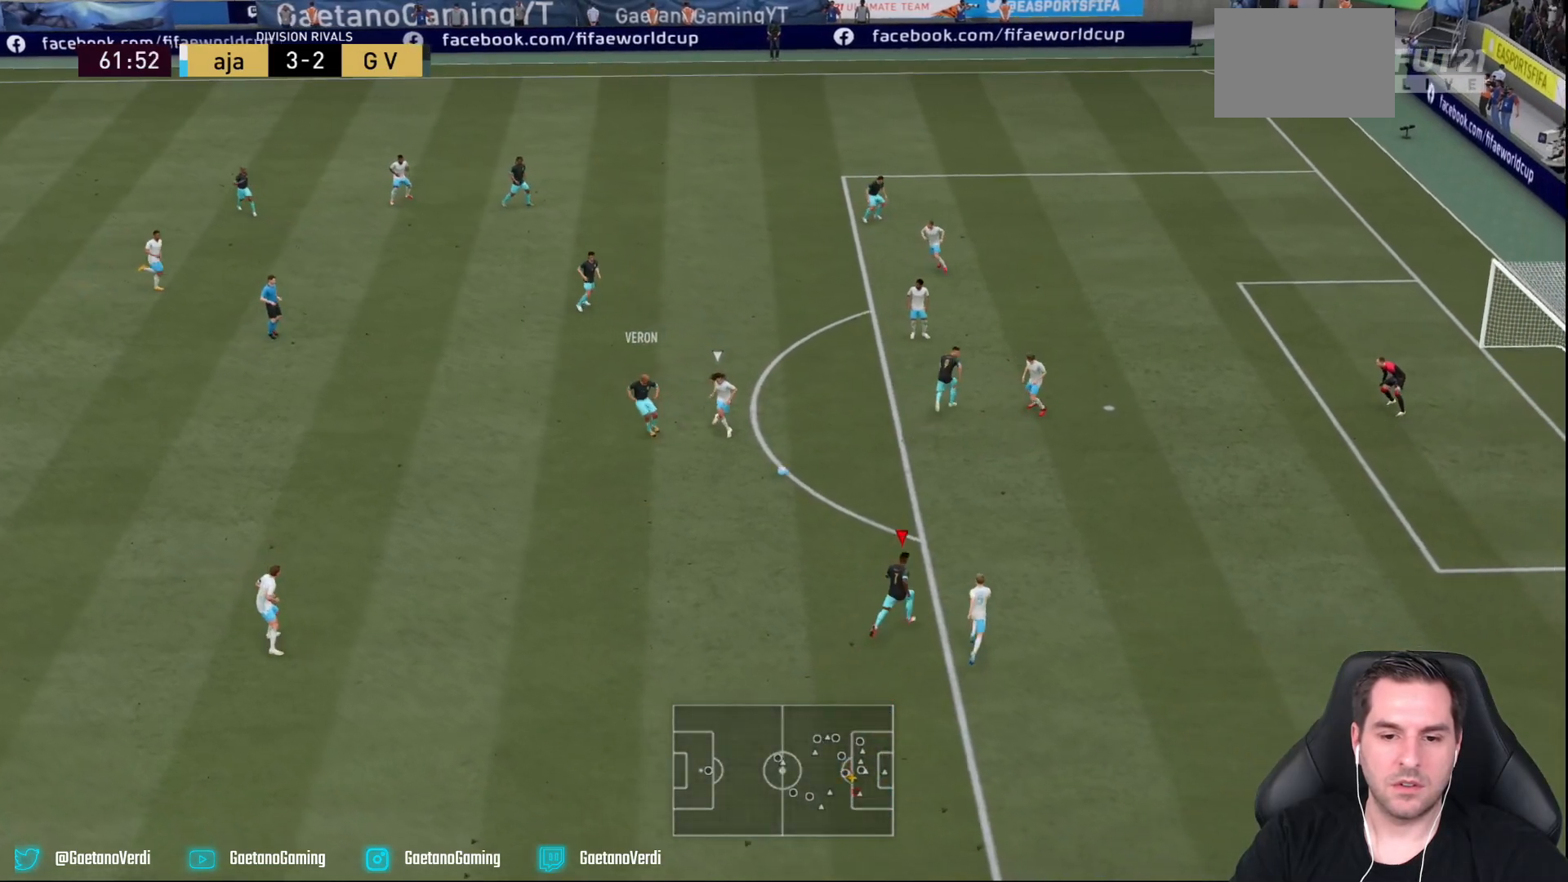
{"dt_ms": 500, "buttons": [], "left_stick": "up-right", "right_stick": "center", "events": []}
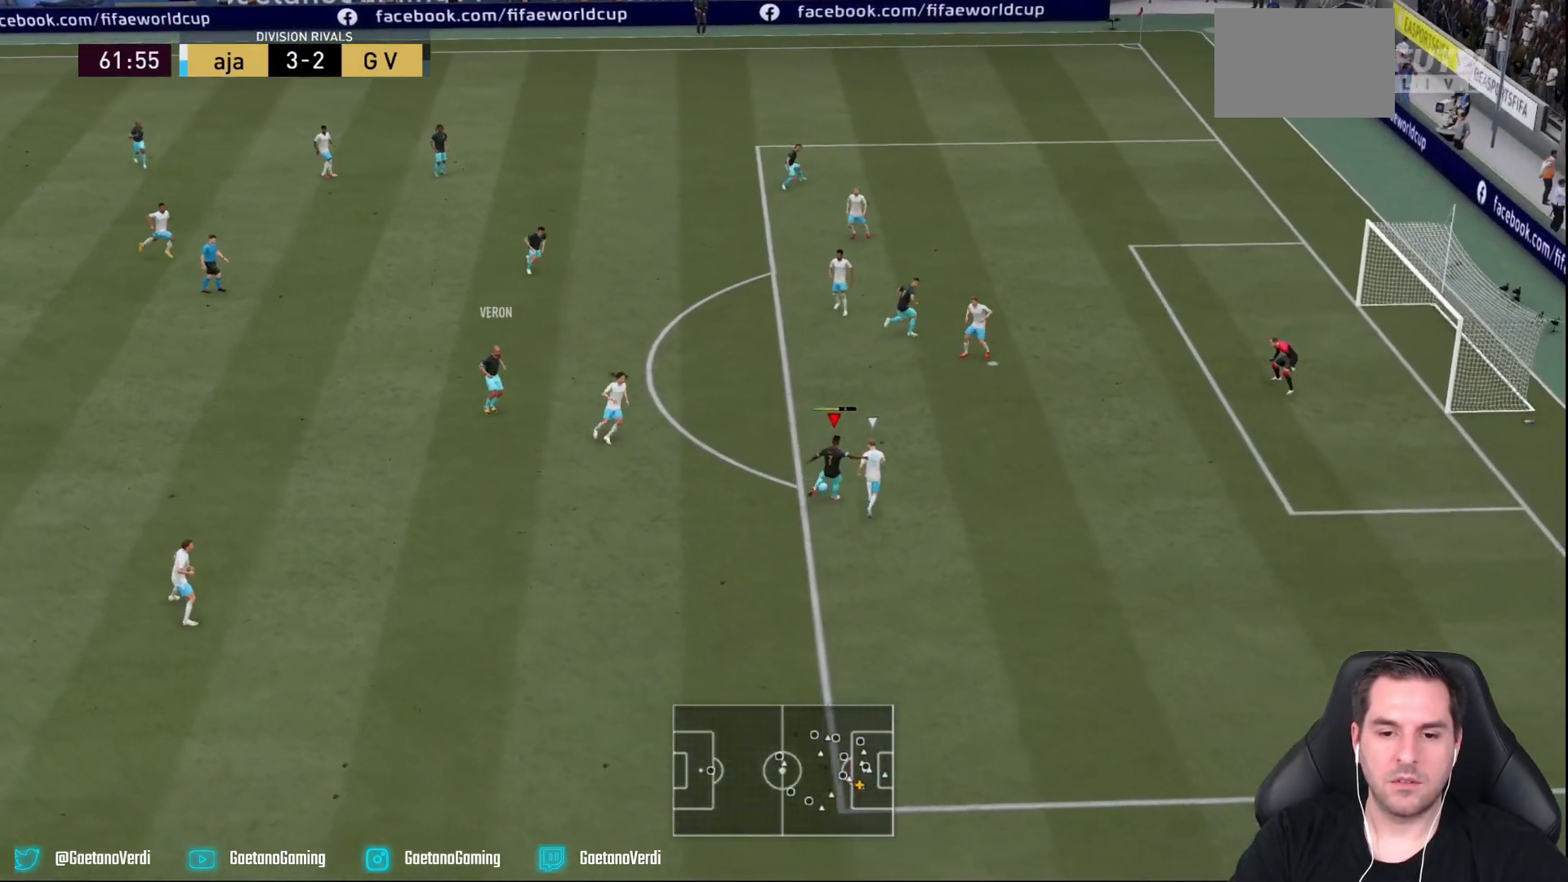
{"dt_ms": 500, "buttons": ["R2"], "left_stick": "right", "right_stick": "center", "events": [[117, "R2", "down"], [367, "left_stick", "right"]]}
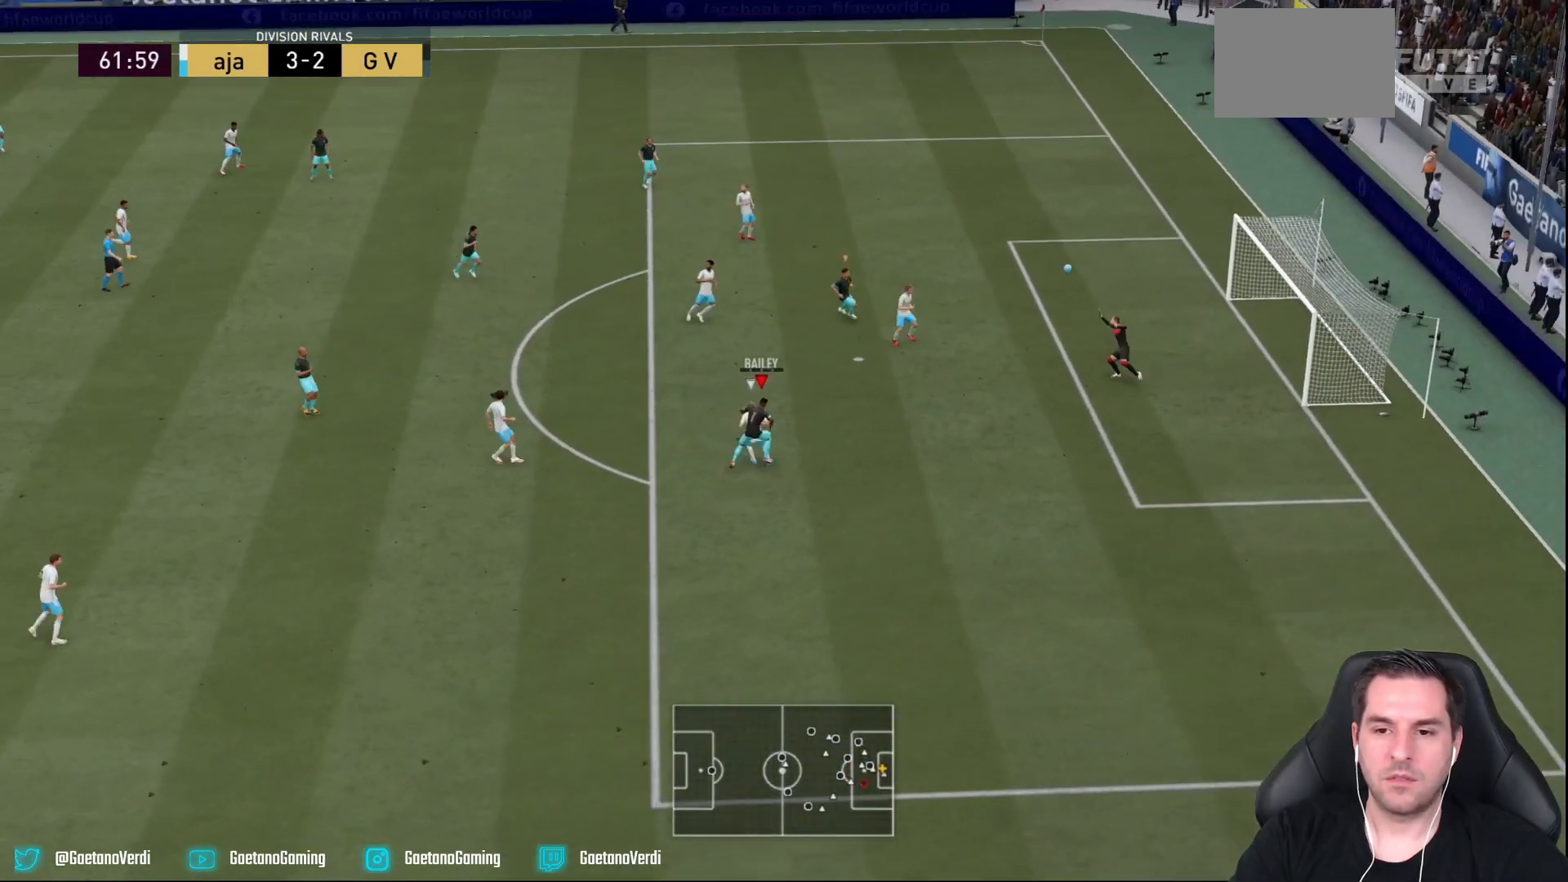
{"dt_ms": 500, "buttons": ["R2"], "left_stick": "down-right", "right_stick": "center", "events": [[233, "left_stick", "down-right"]]}